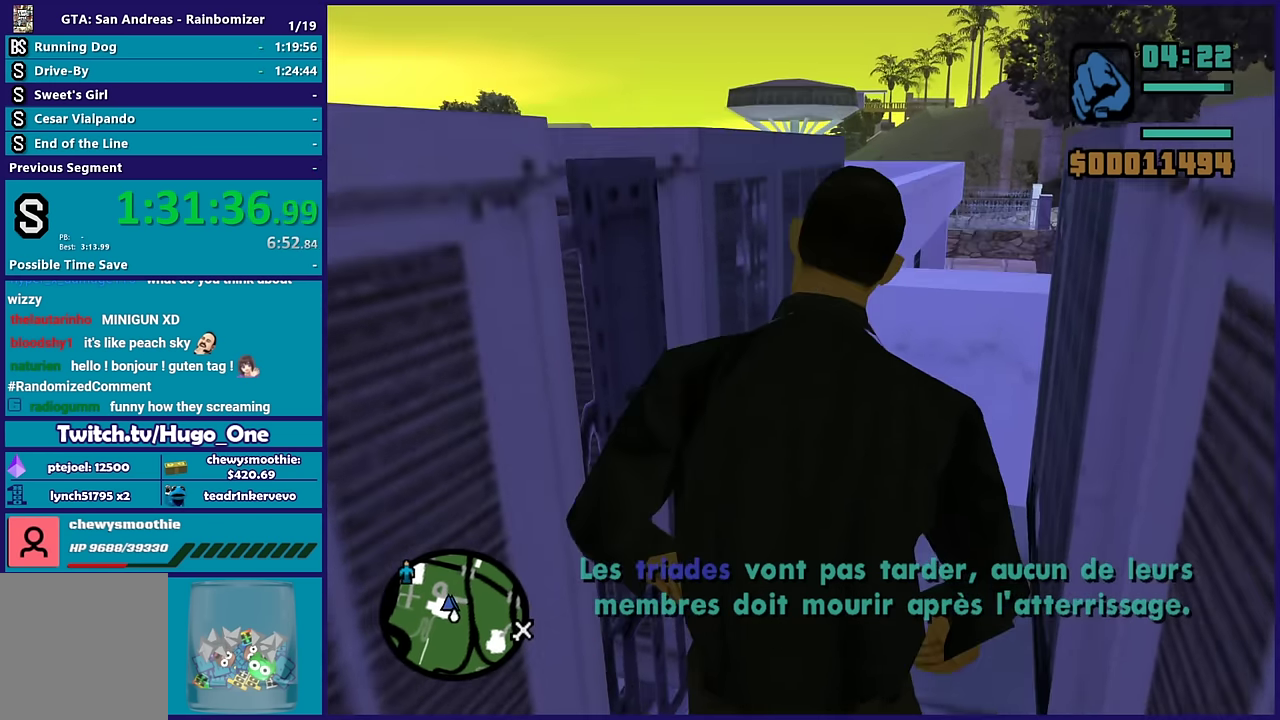
Gameplay with a controller (Xbox layout); each line is a JSON object with the inputs held at the frame after it. "events" lists button and stick changes between this image and that frame as [ms after this image, input, new state], when the widget could be followed in between.
{"buttons": [], "left_stick": "center", "right_stick": "up", "events": [[50, "right_stick", "down"], [200, "right_stick", "down-left"], [300, "right_stick", "center"], [500, "right_stick", "up"]]}
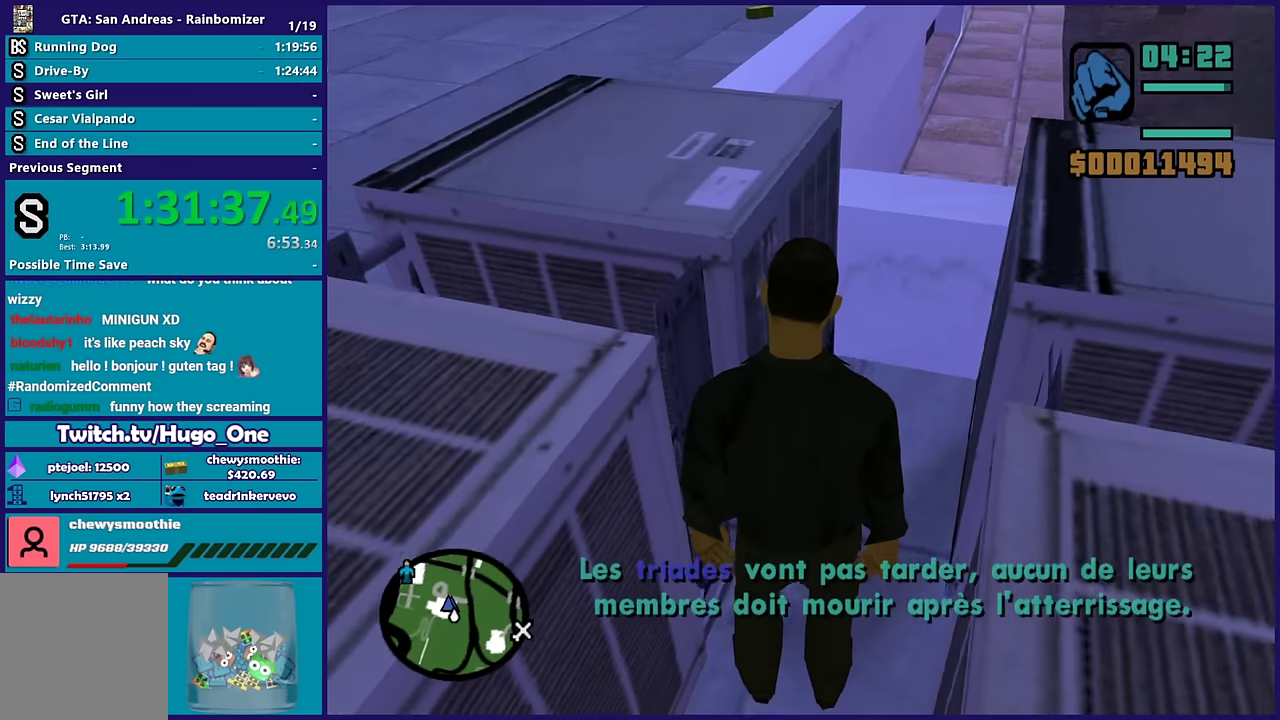
{"buttons": [], "left_stick": "center", "right_stick": "center", "events": [[167, "right_stick", "center"], [233, "right_stick", "down-left"], [333, "right_stick", "up"], [500, "right_stick", "center"]]}
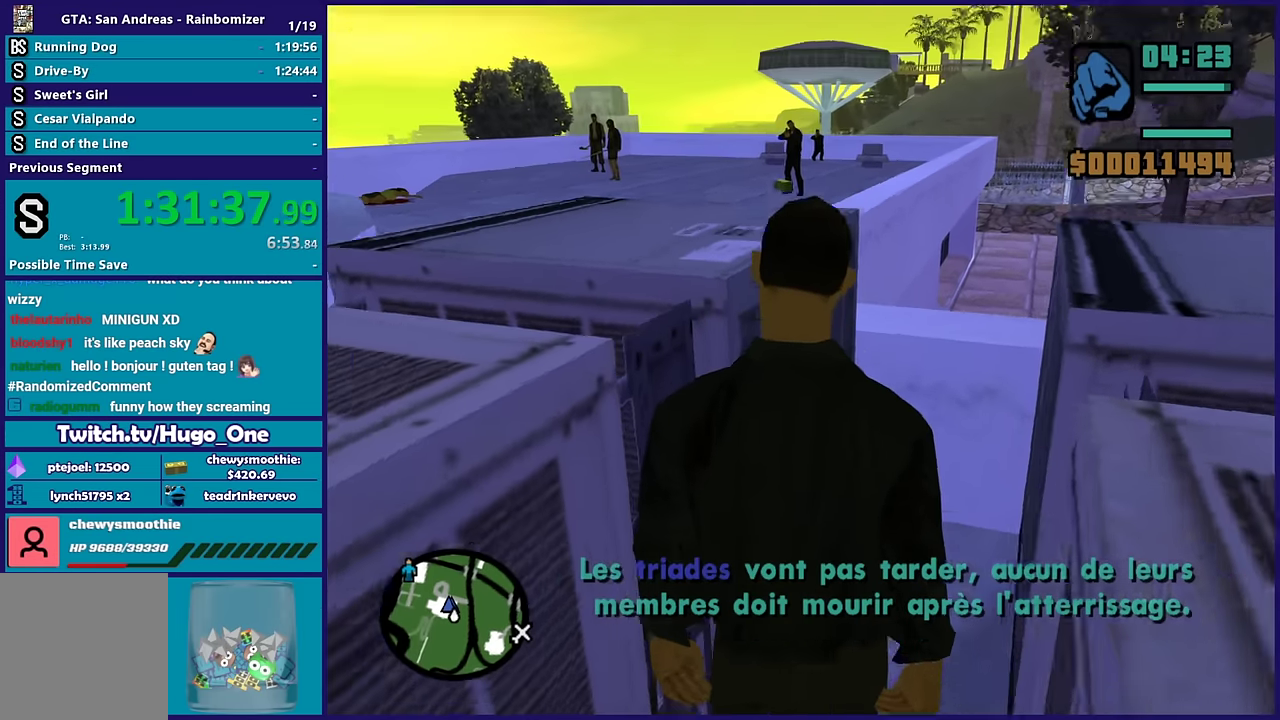
{"buttons": [], "left_stick": "center", "right_stick": "down-left", "events": [[483, "right_stick", "down-left"]]}
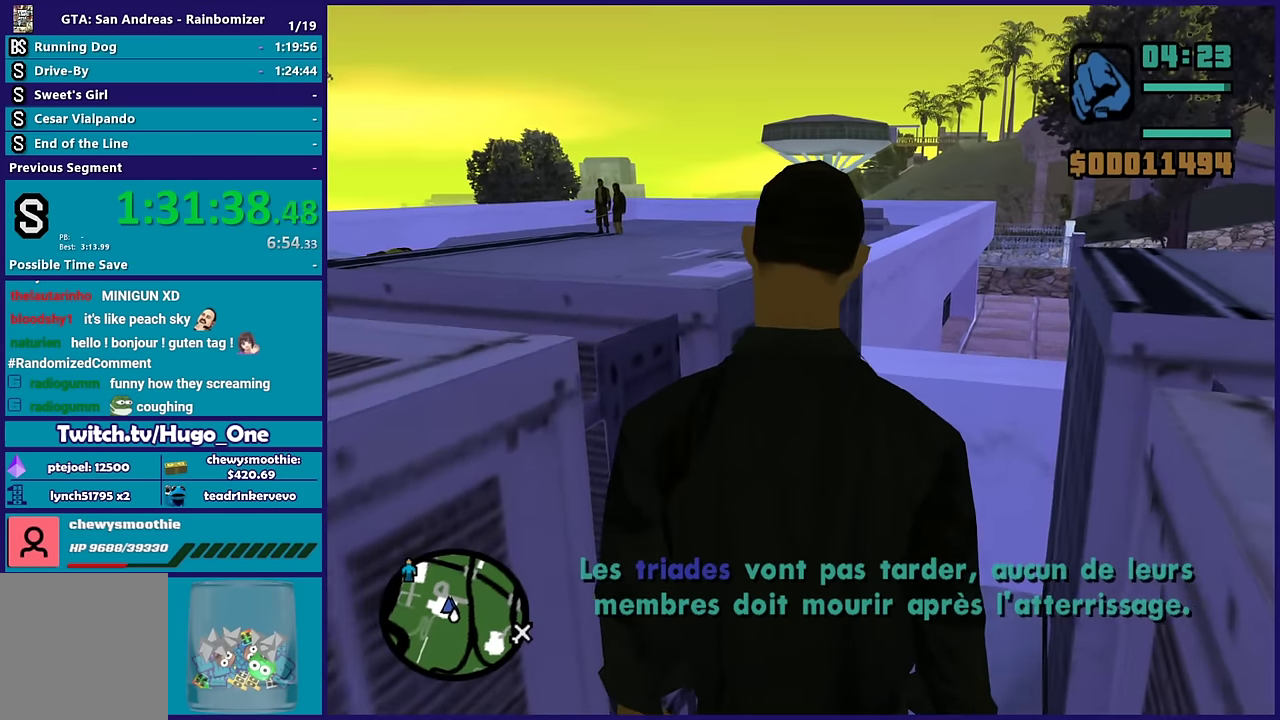
{"buttons": [], "left_stick": "center", "right_stick": "right", "events": [[117, "right_stick", "center"], [383, "right_stick", "right"]]}
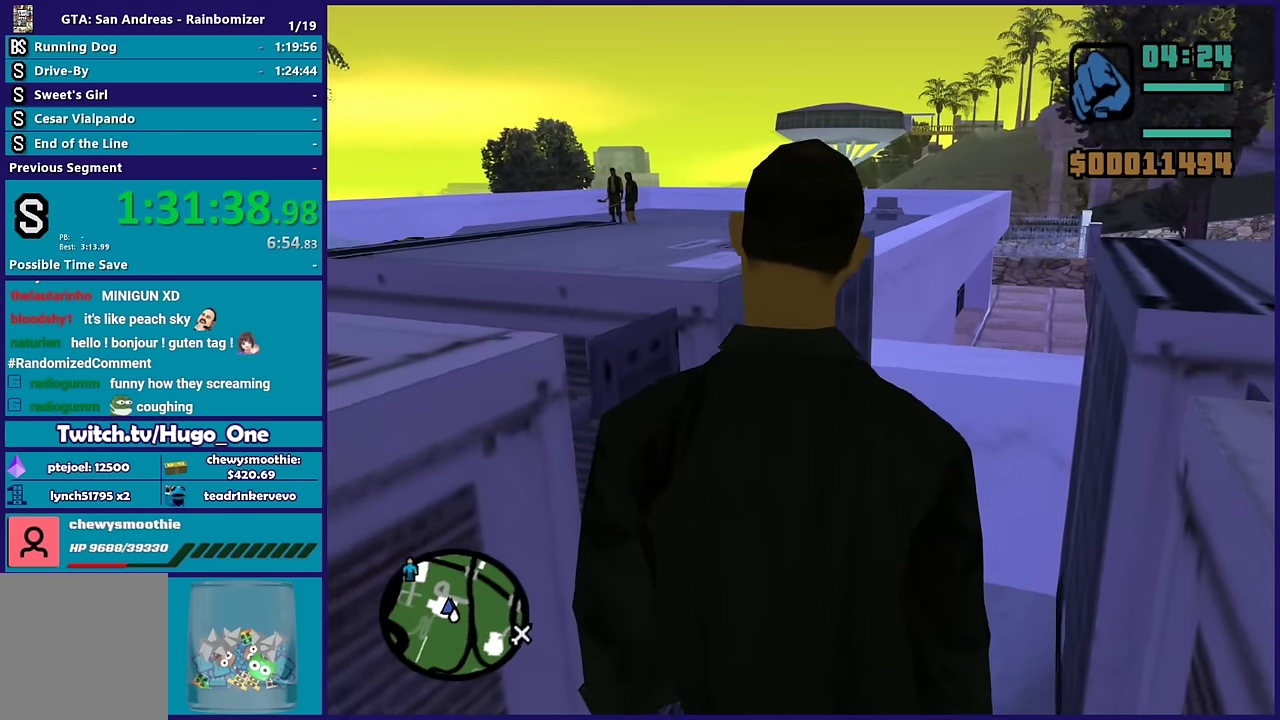
{"buttons": [], "left_stick": "center", "right_stick": "down", "events": [[167, "right_stick", "down-left"], [283, "left_stick", "up"], [300, "right_stick", "center"], [417, "left_stick", "center"], [467, "right_stick", "down"]]}
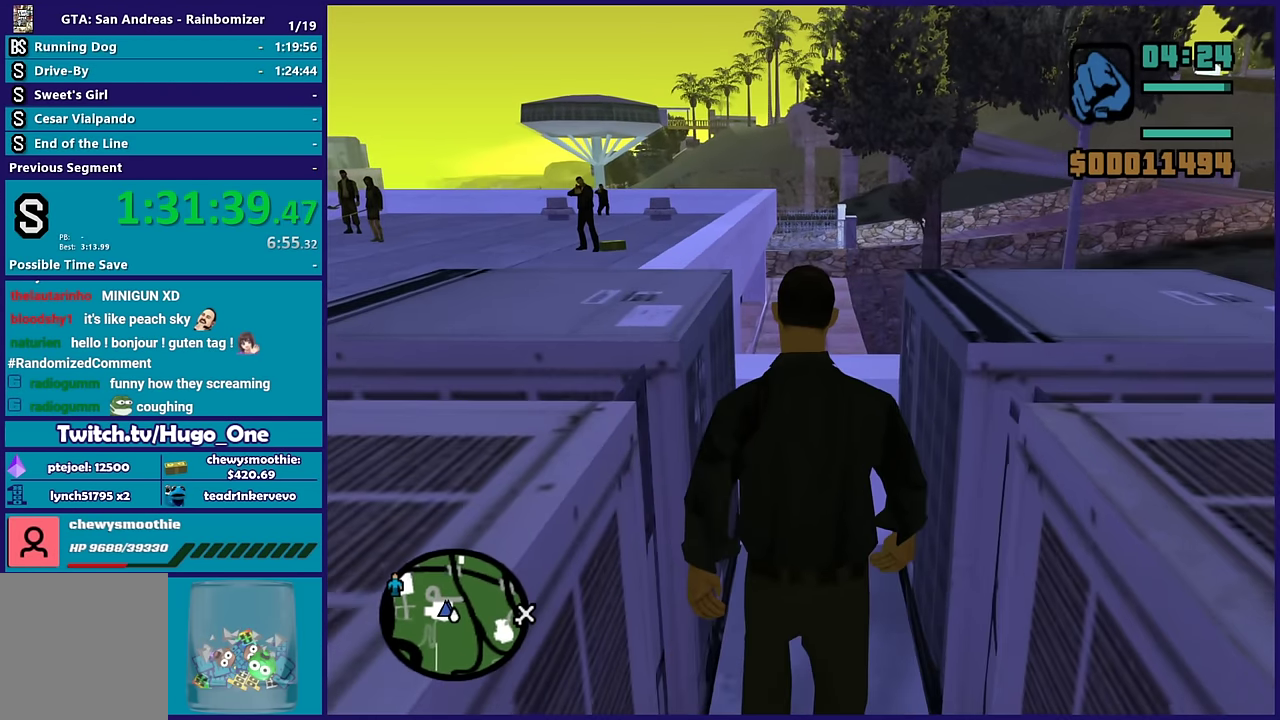
{"buttons": [], "left_stick": "center", "right_stick": "center", "events": [[117, "right_stick", "center"], [283, "right_stick", "down-left"], [383, "right_stick", "center"]]}
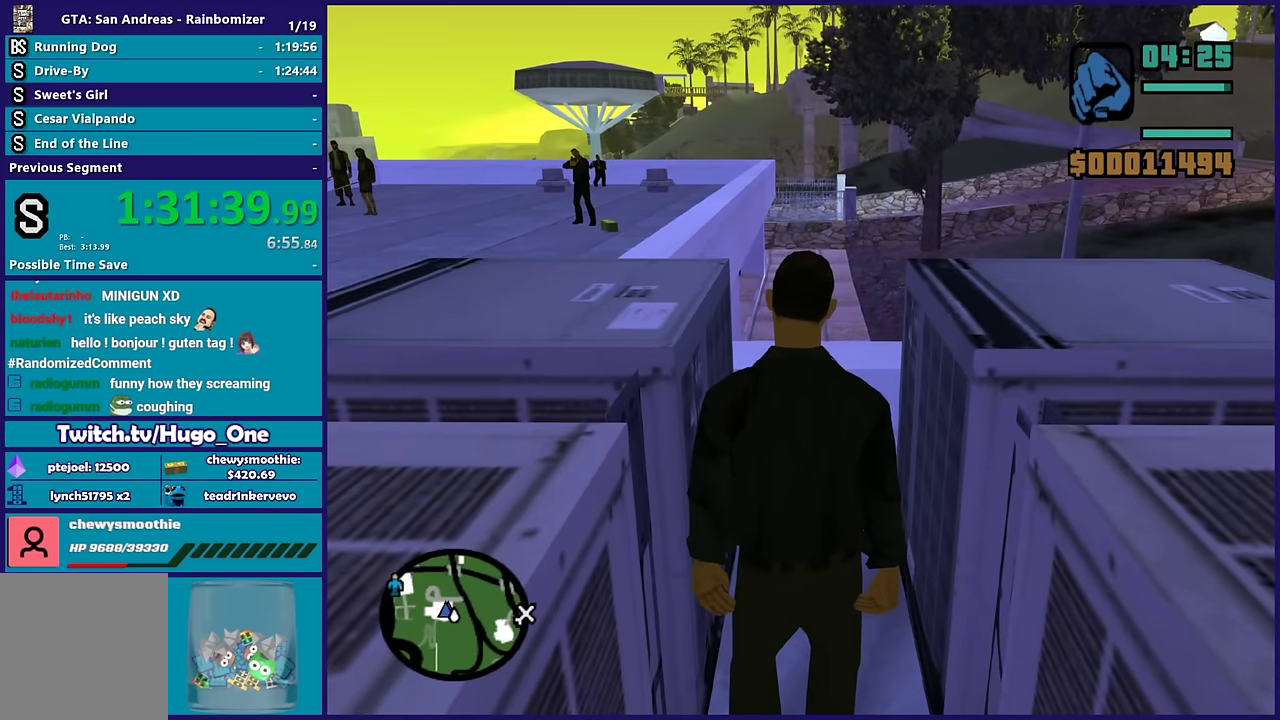
{"buttons": [], "left_stick": "center", "right_stick": "down-left", "events": [[317, "right_stick", "down-left"]]}
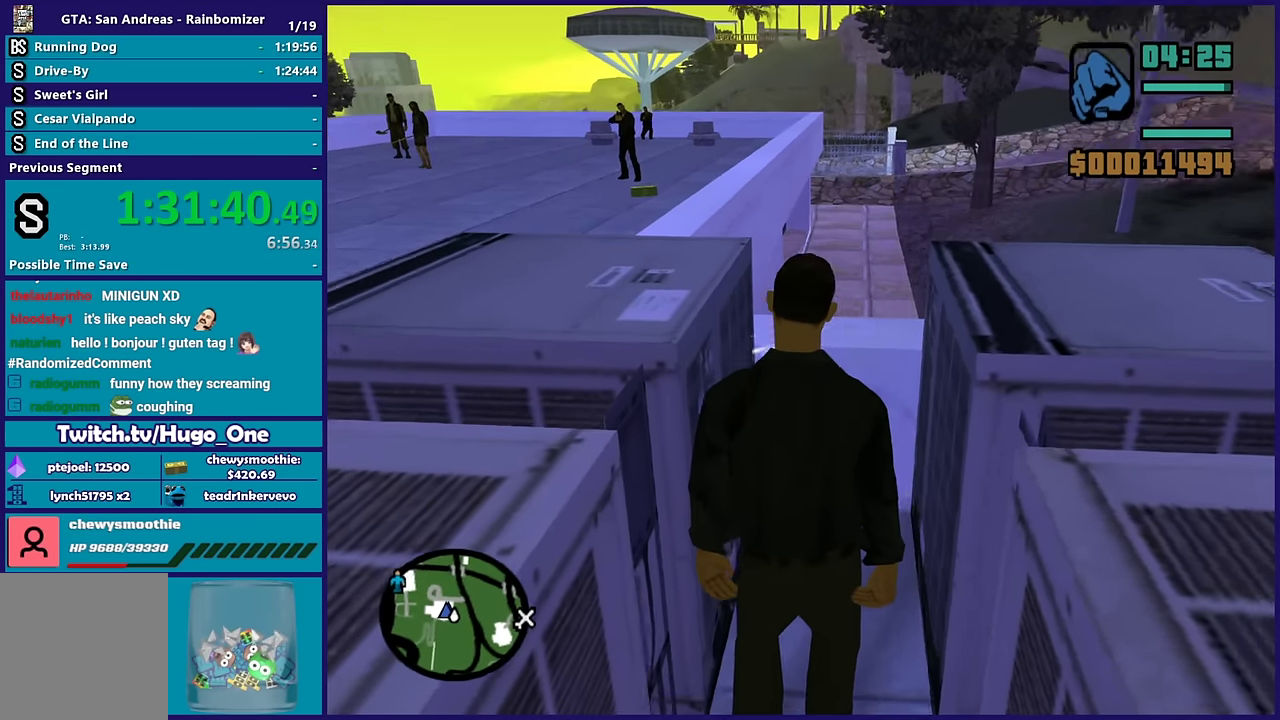
{"buttons": [], "left_stick": "center", "right_stick": "center", "events": [[33, "right_stick", "center"], [167, "right_stick", "up"], [267, "right_stick", "down-left"], [433, "right_stick", "center"]]}